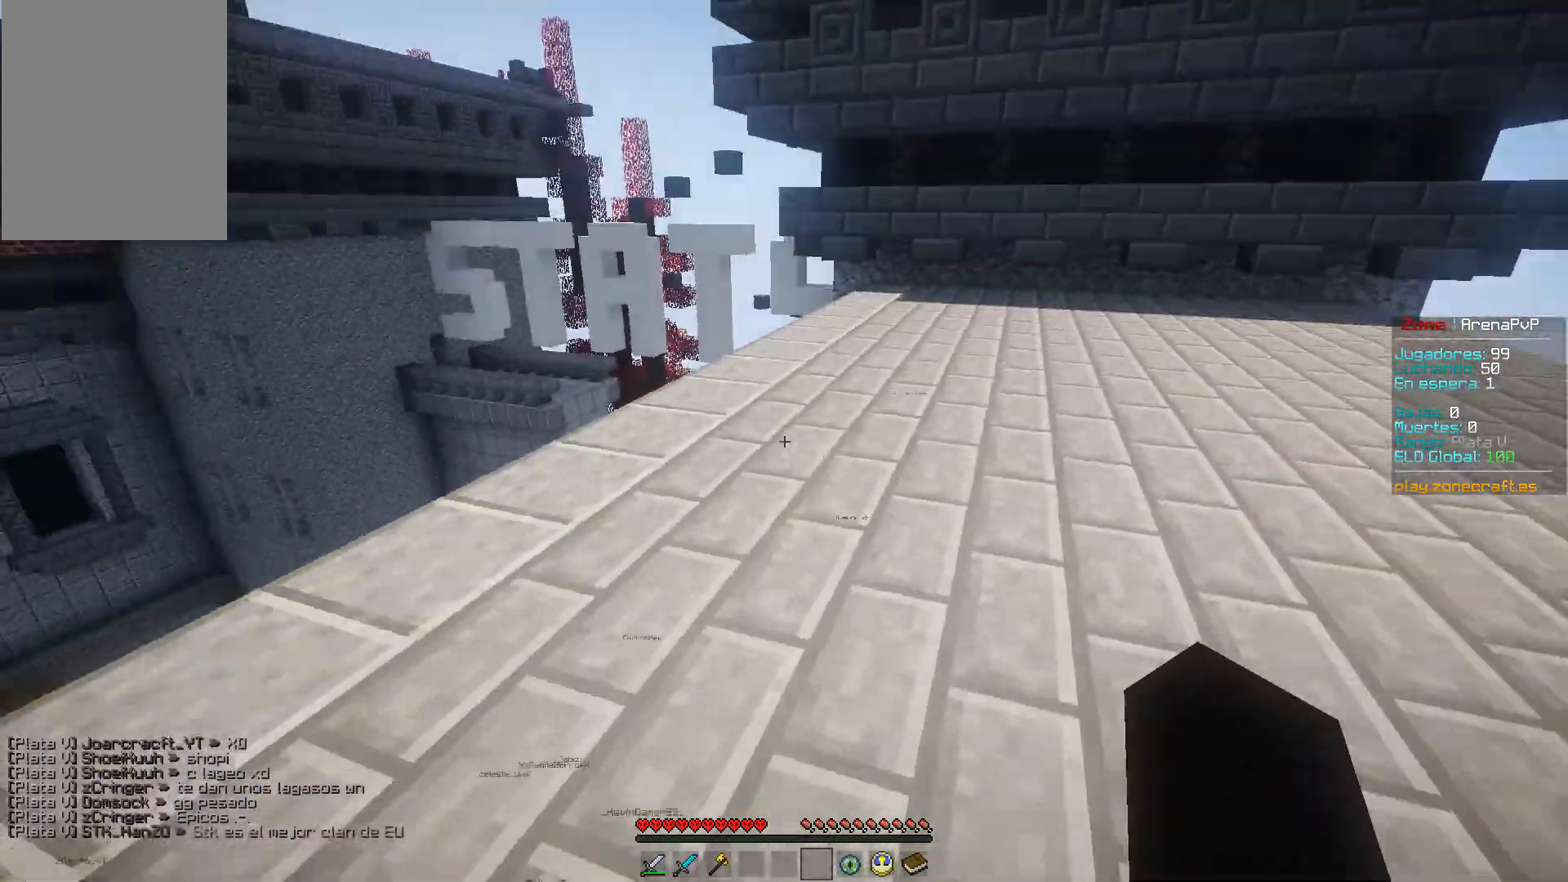
Gameplay with keyboard and mouse; each line is a JSON object with the keys and mouse buttons held at the frame after it. "events" lists presses ("down") and releases ("up") of "a", "d", "s", "space", "w", "mouse_left" and "mouse_right" between this image and that frame as [ms after this image, input, new state], when the widget could be followed in between. "mouse_left", "mouse_right" = the "left", "right" buttons of the "mouse" list. No other keys are recorded. Fast repeated clicks can show as one long hold. Mouse movement is not recorded.
{"keys": ["w"], "mouse": [], "events": [[150, "w", "down"]]}
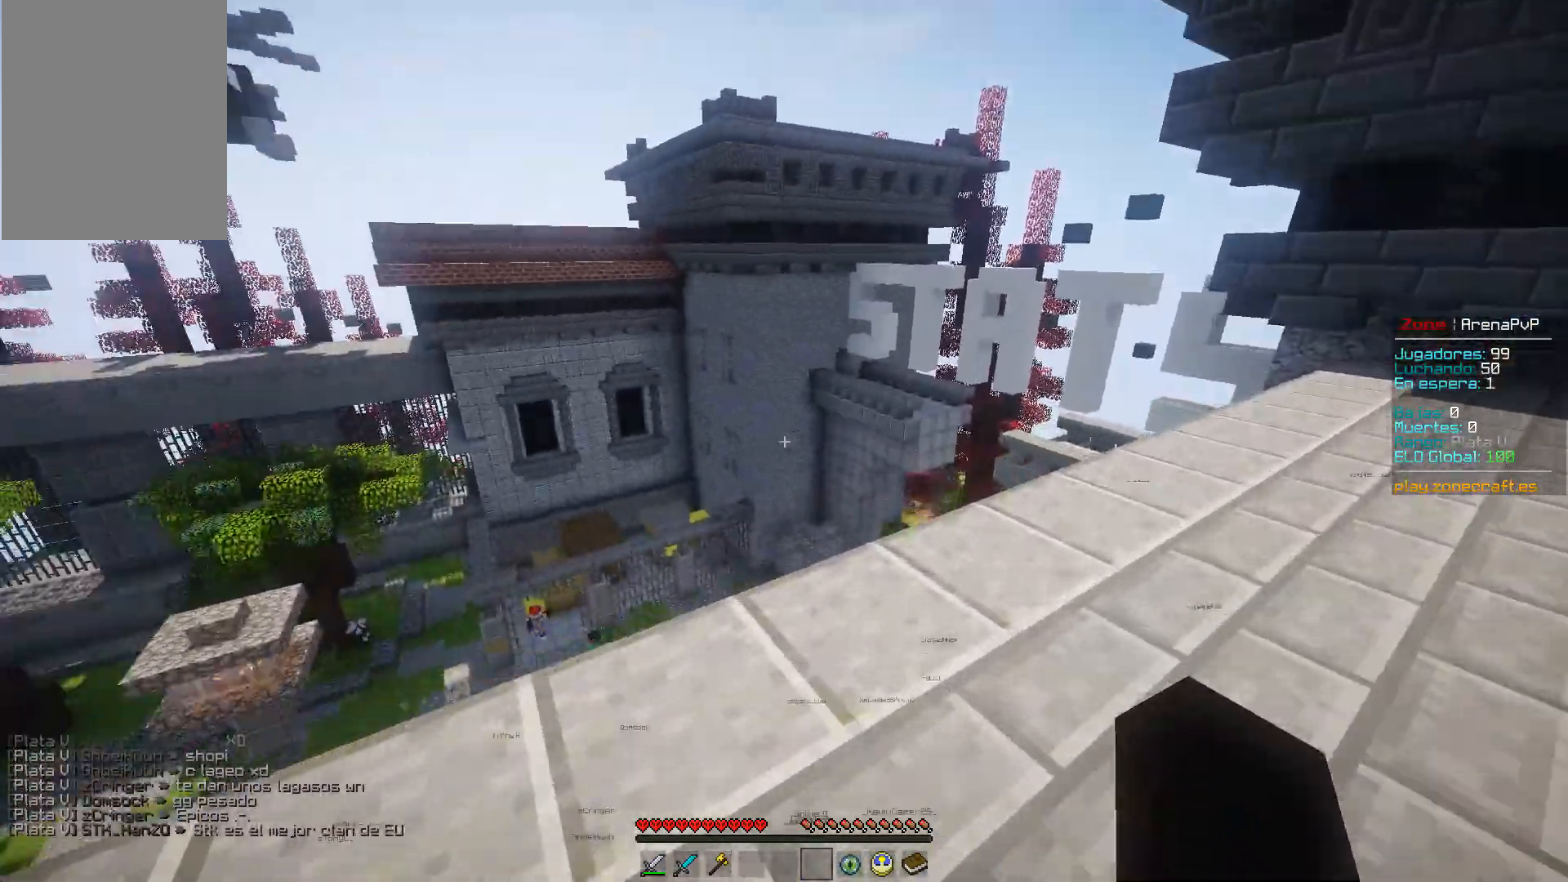
{"keys": ["w"], "mouse": []}
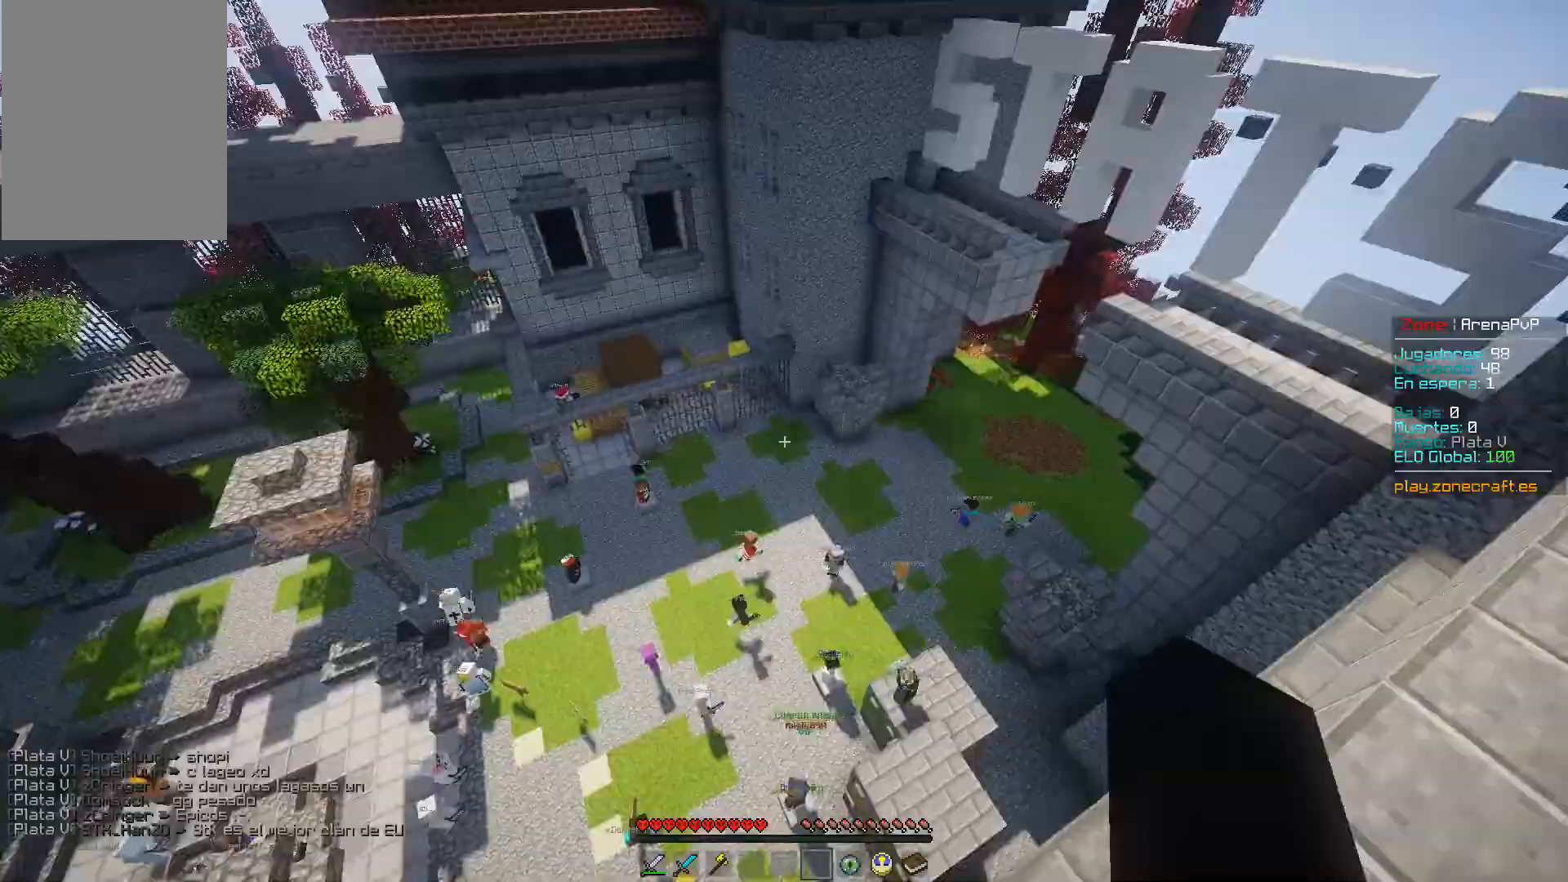
{"keys": ["w"], "mouse": [], "events": []}
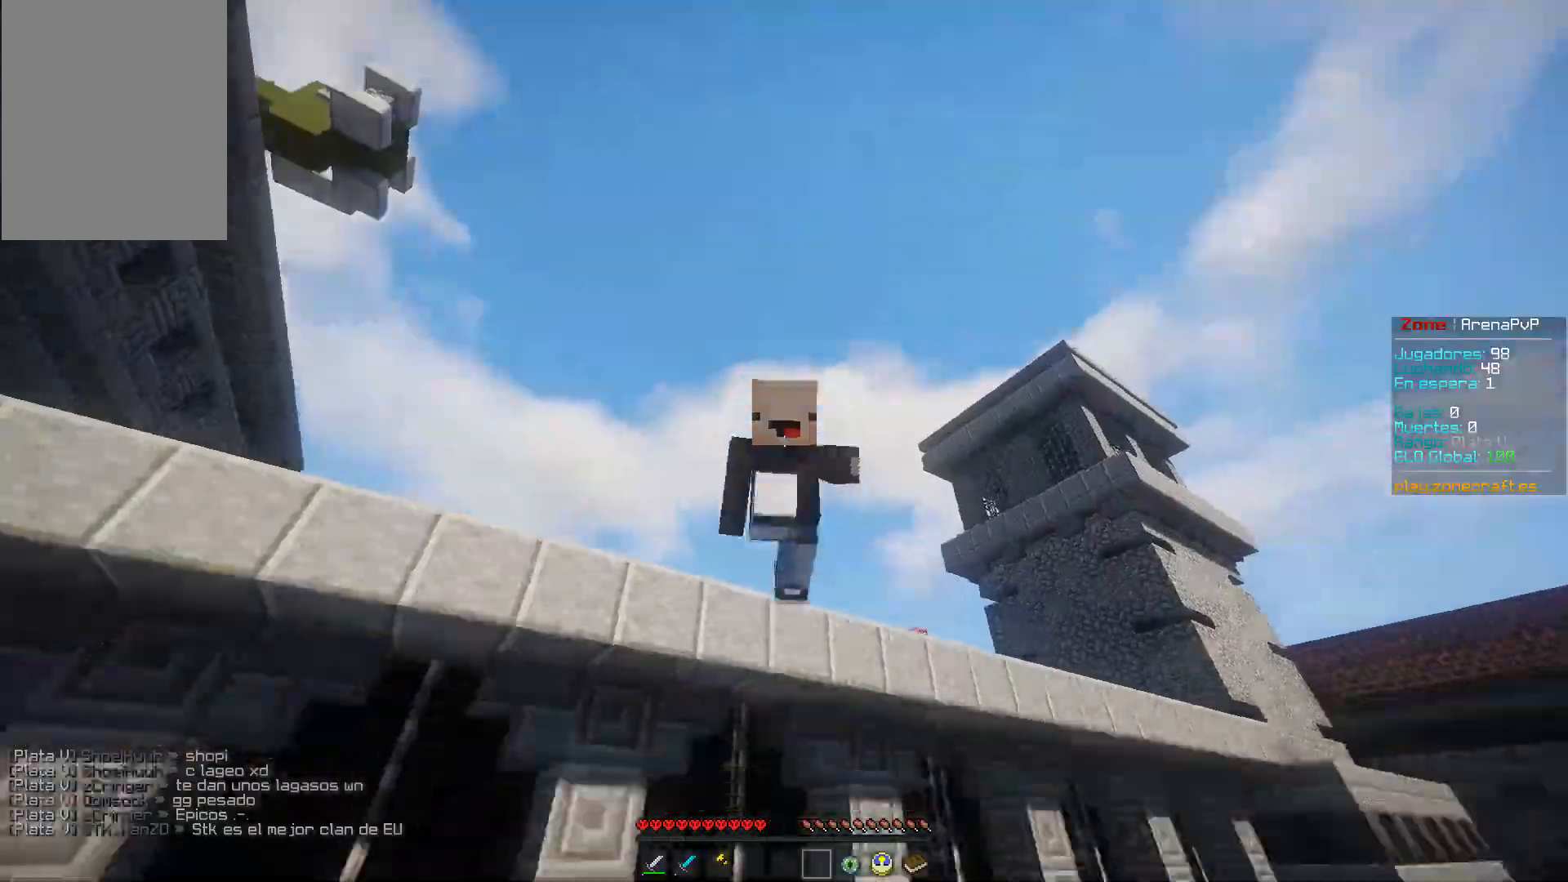
{"keys": [], "mouse": [], "events": [[350, "w", "up"]]}
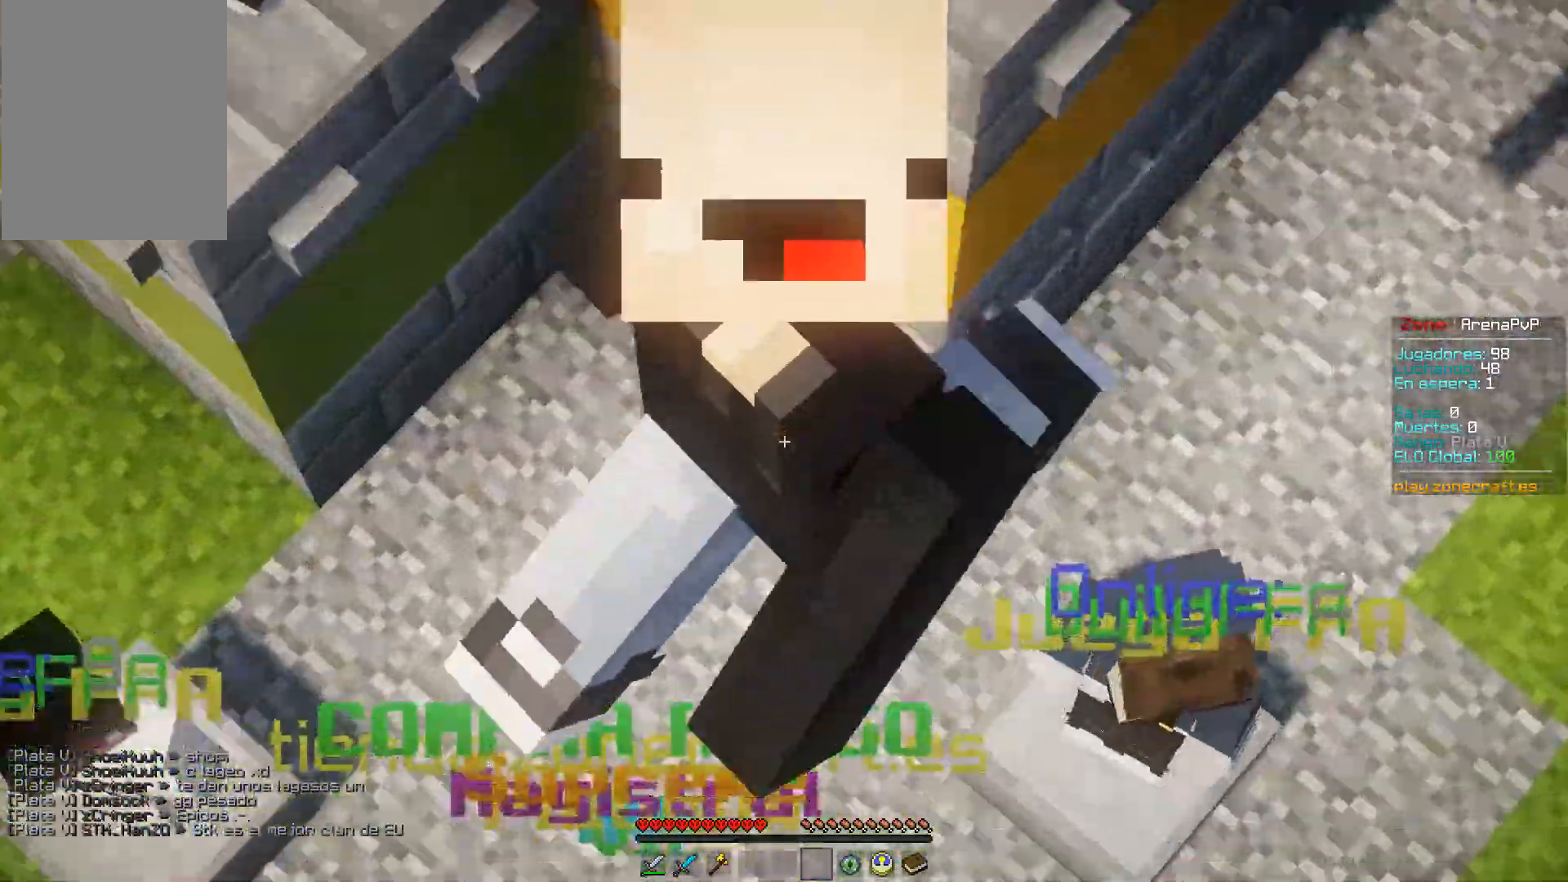
{"keys": [], "mouse": [], "events": []}
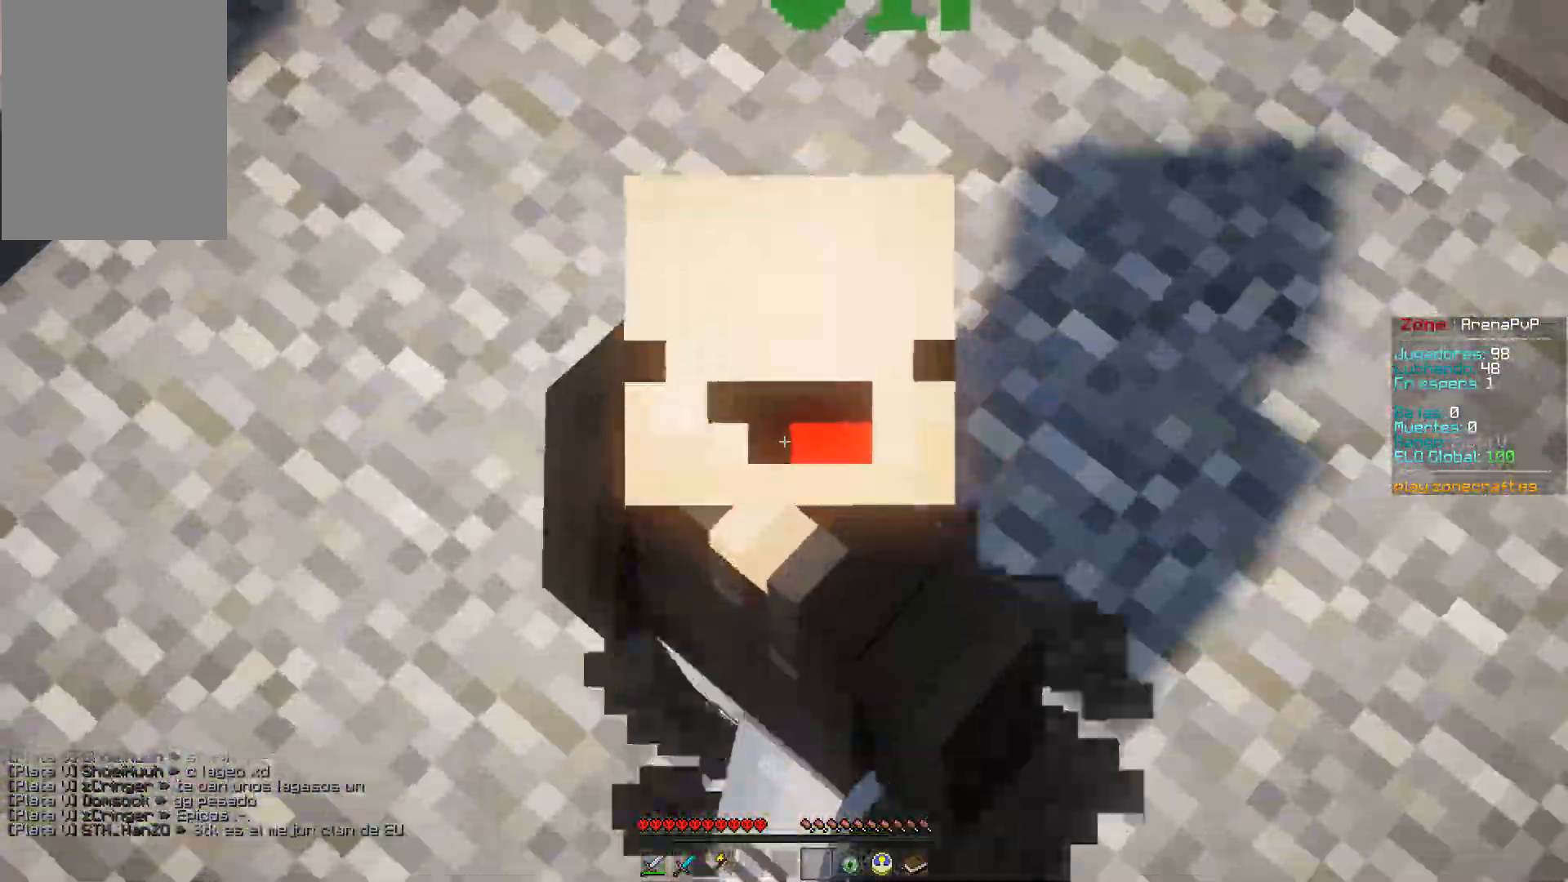
{"keys": [], "mouse": [], "events": []}
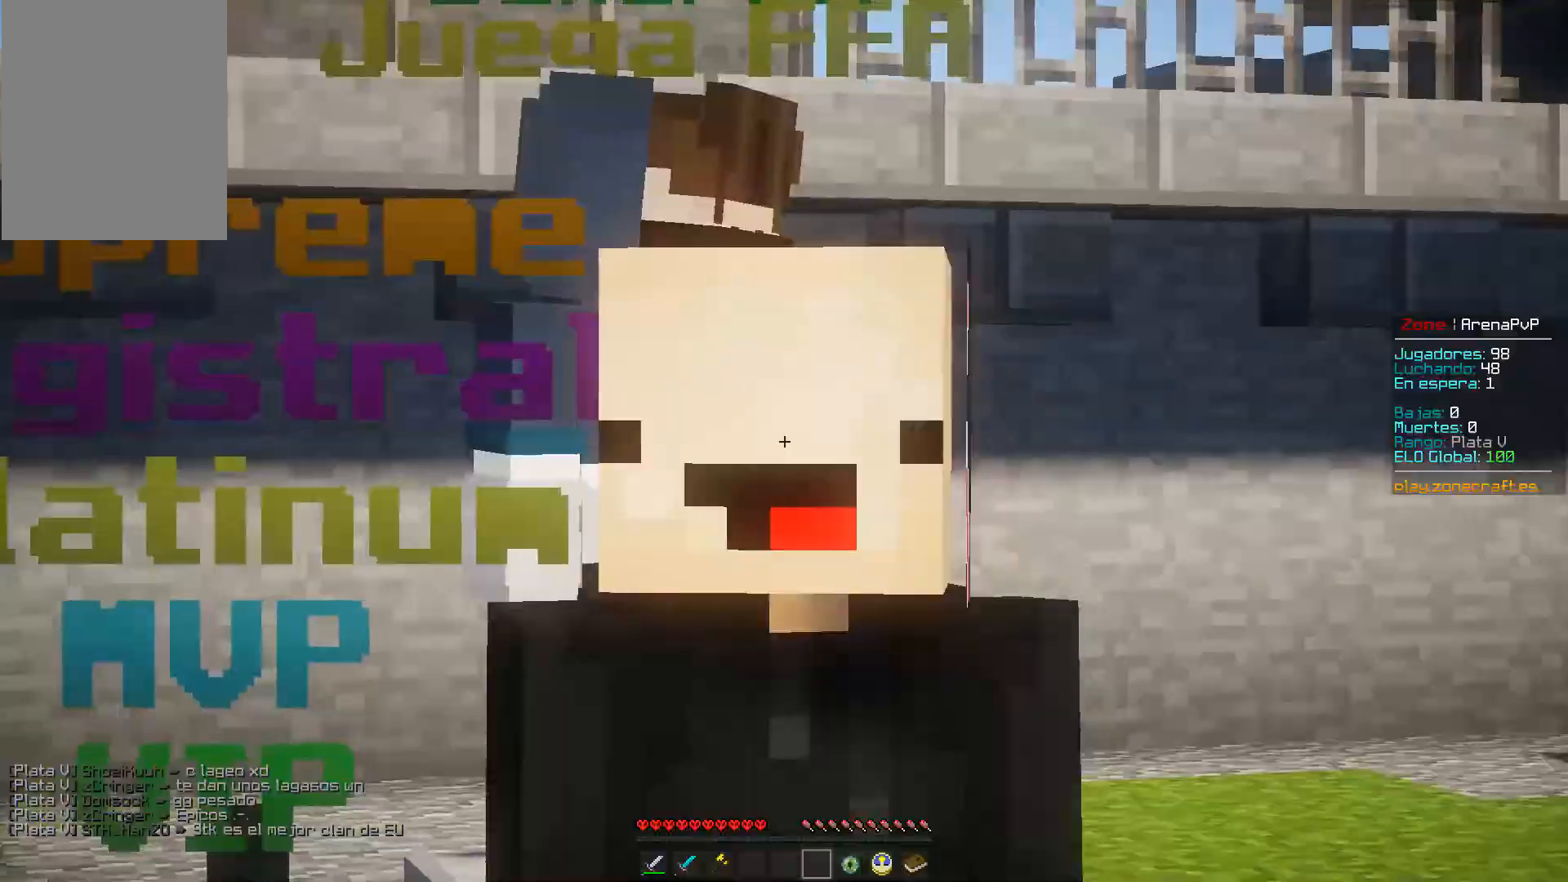
{"keys": [], "mouse": [], "events": []}
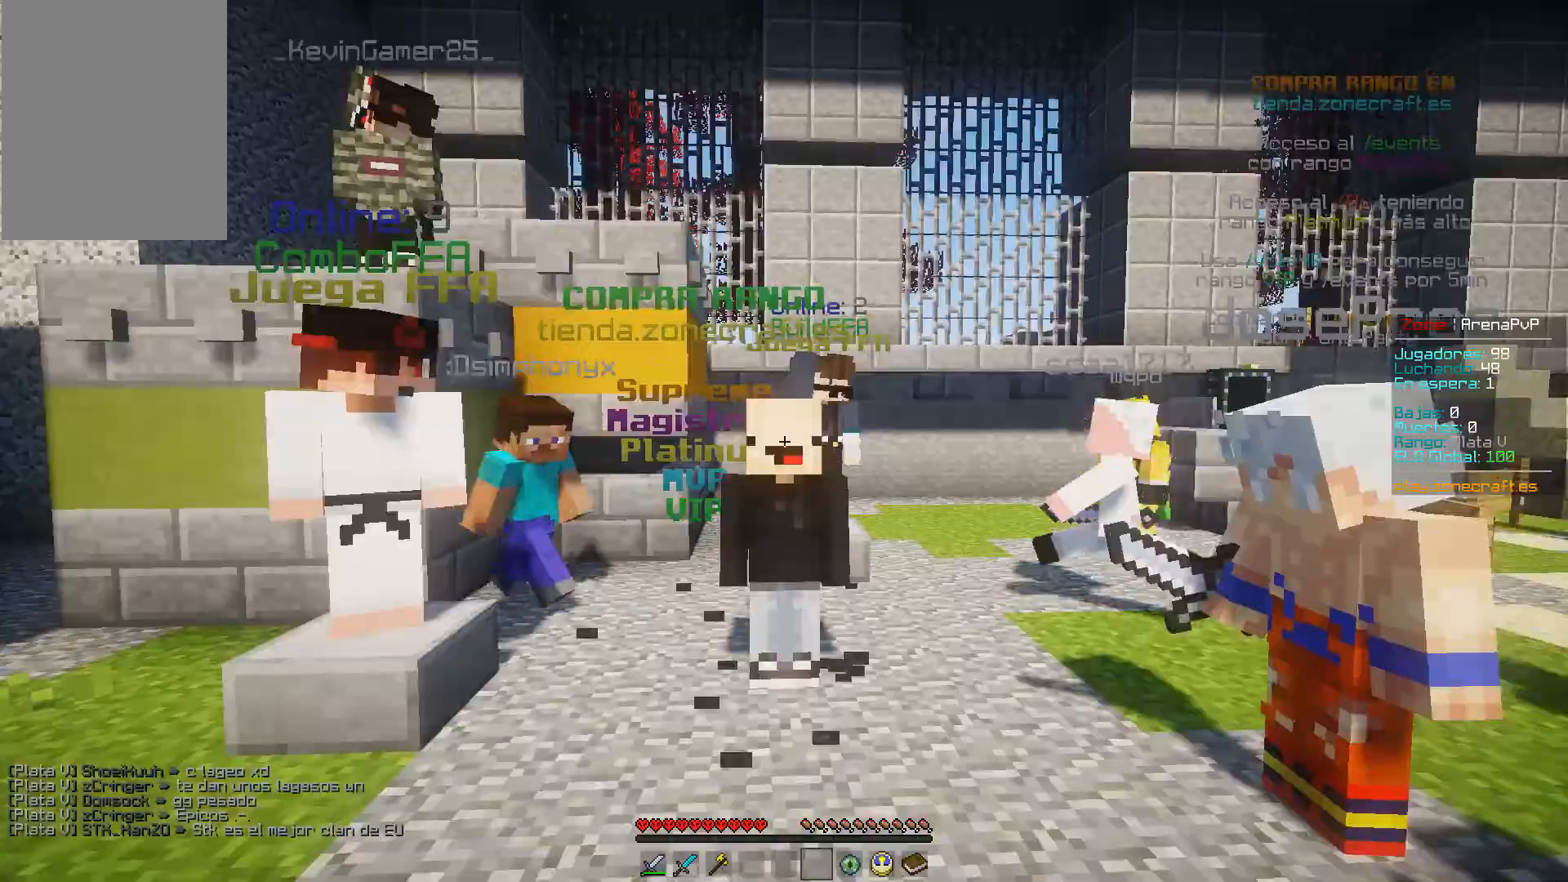
{"keys": [], "mouse": [], "events": []}
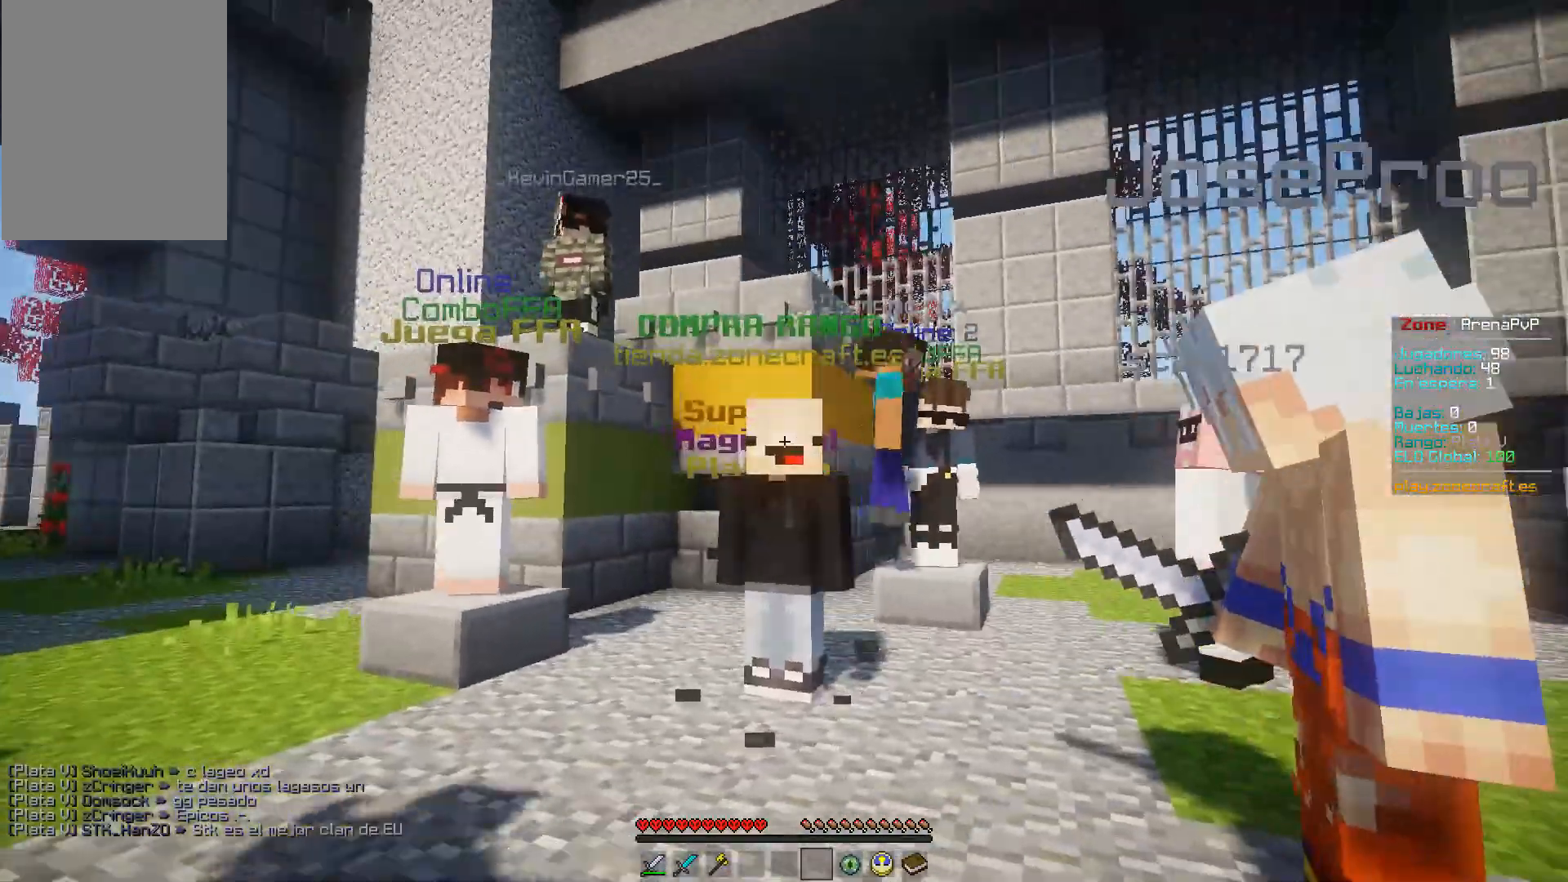
{"keys": ["w"], "mouse": [], "events": [[50, "w", "down"]]}
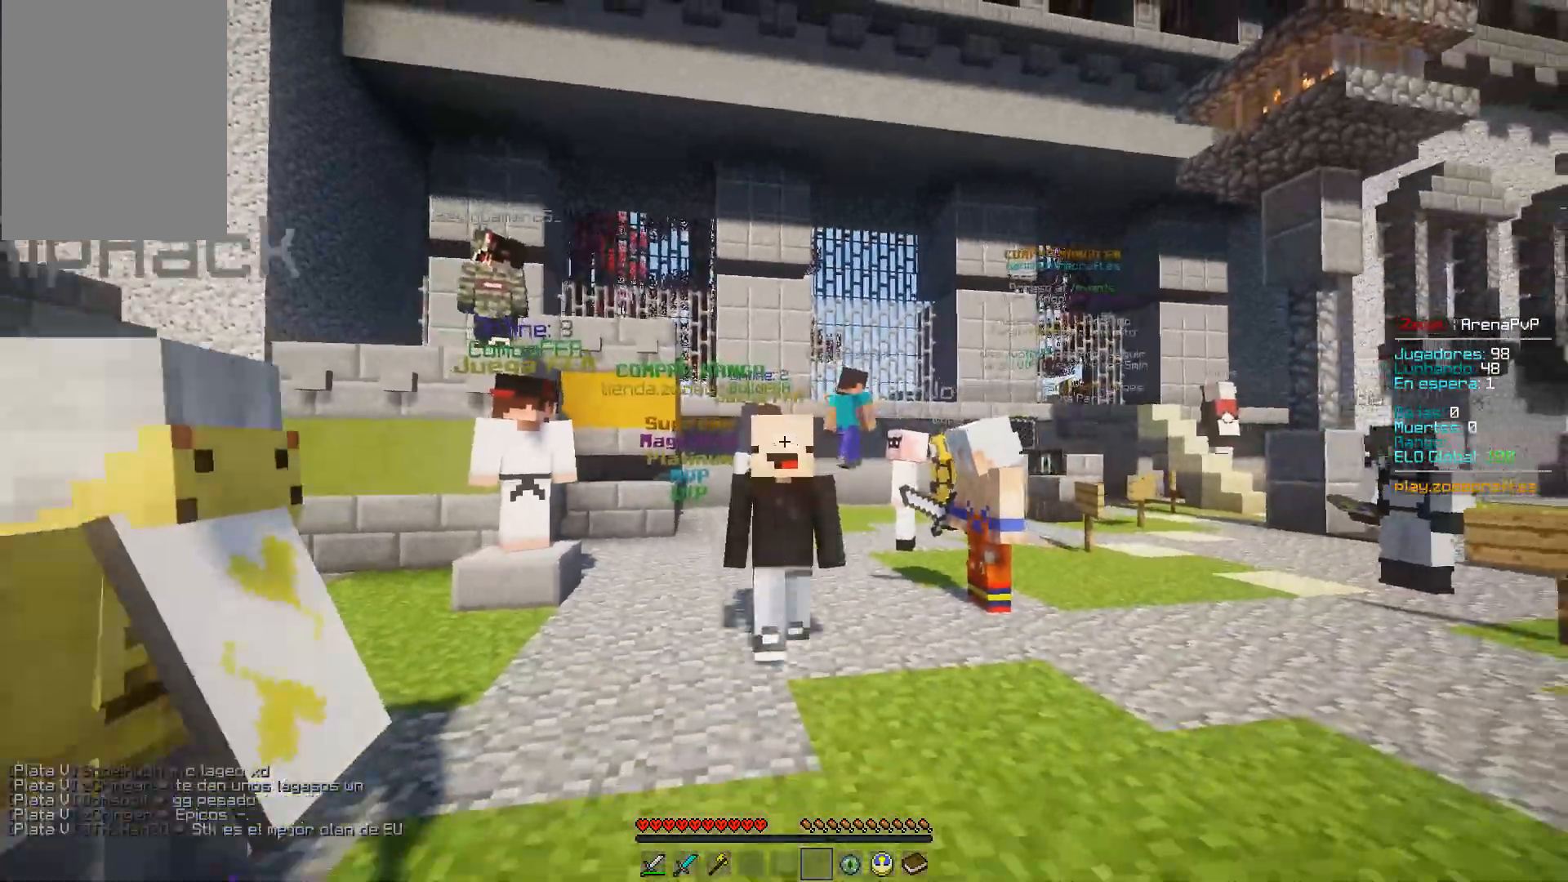
{"keys": [], "mouse": [], "events": [[234, "w", "up"]]}
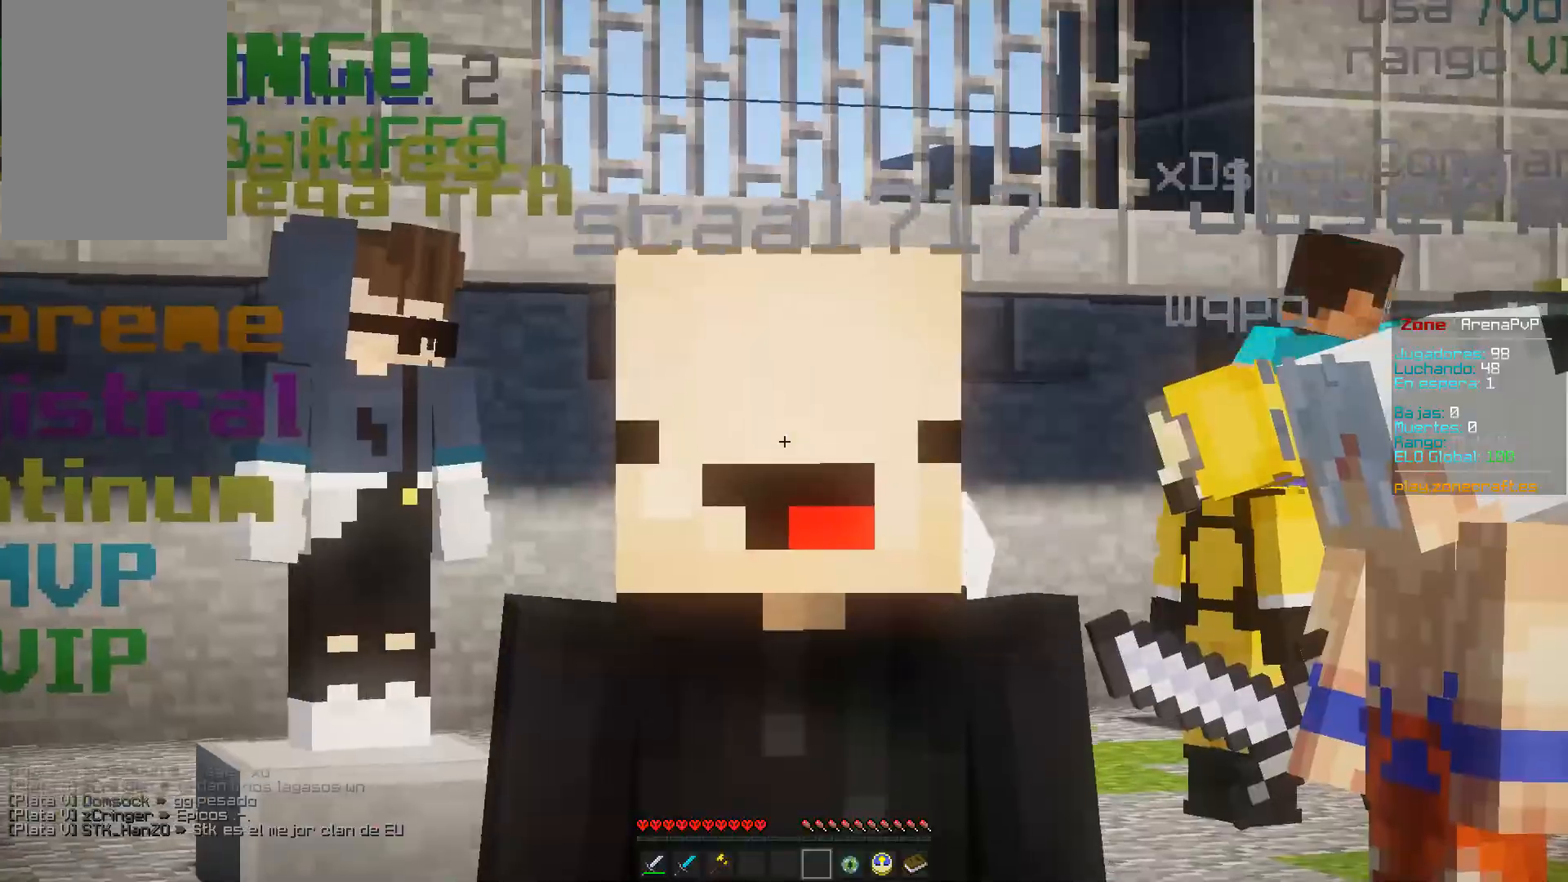
{"keys": ["w"], "mouse": [], "events": [[283, "w", "down"]]}
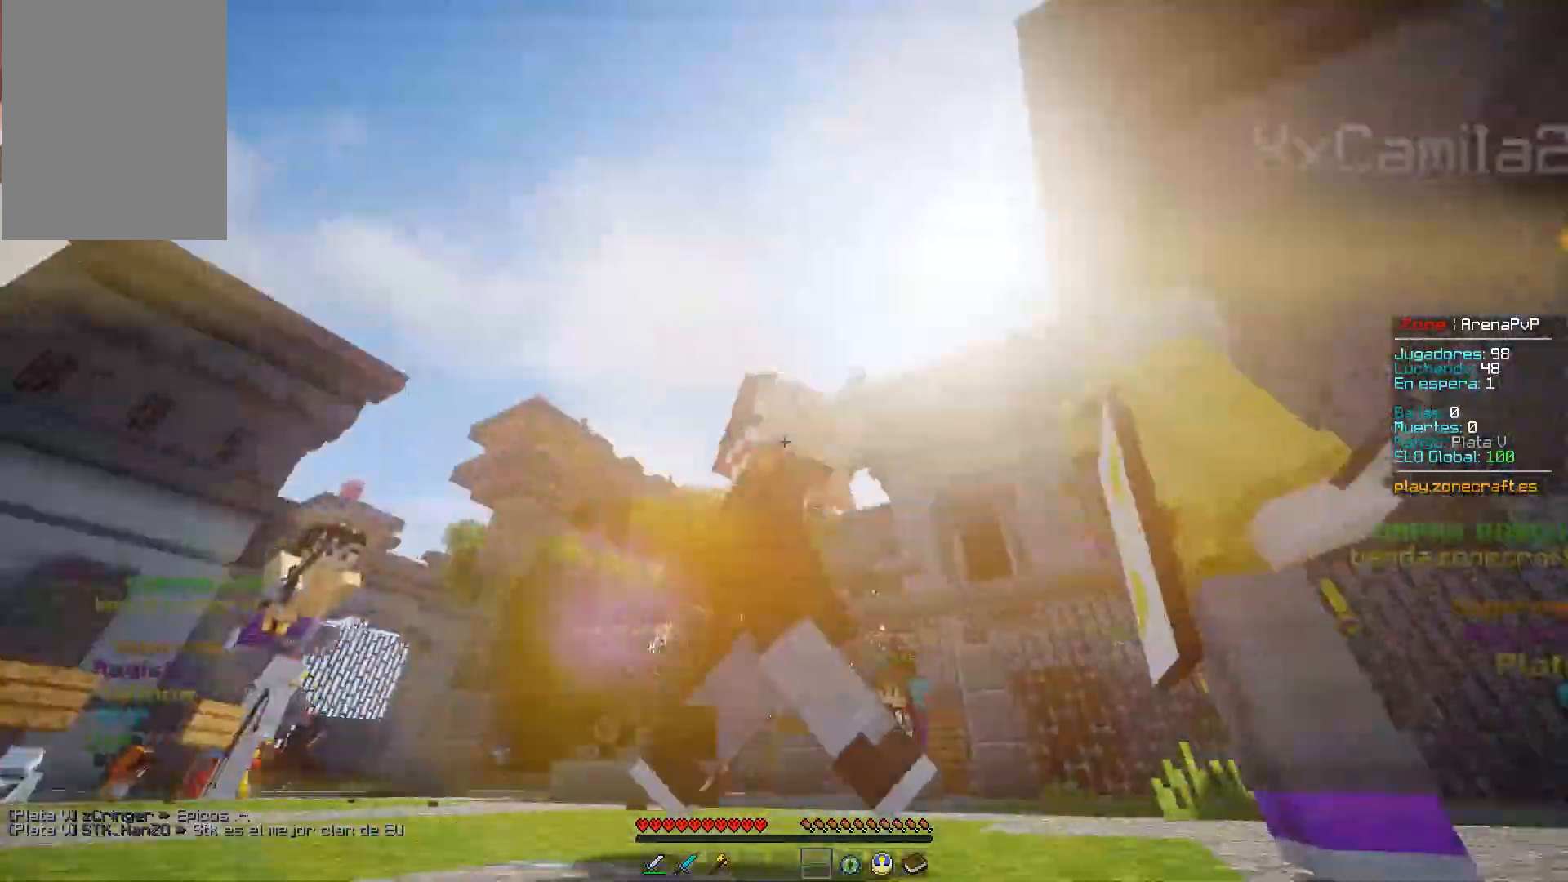
{"keys": ["w"], "mouse": [], "events": []}
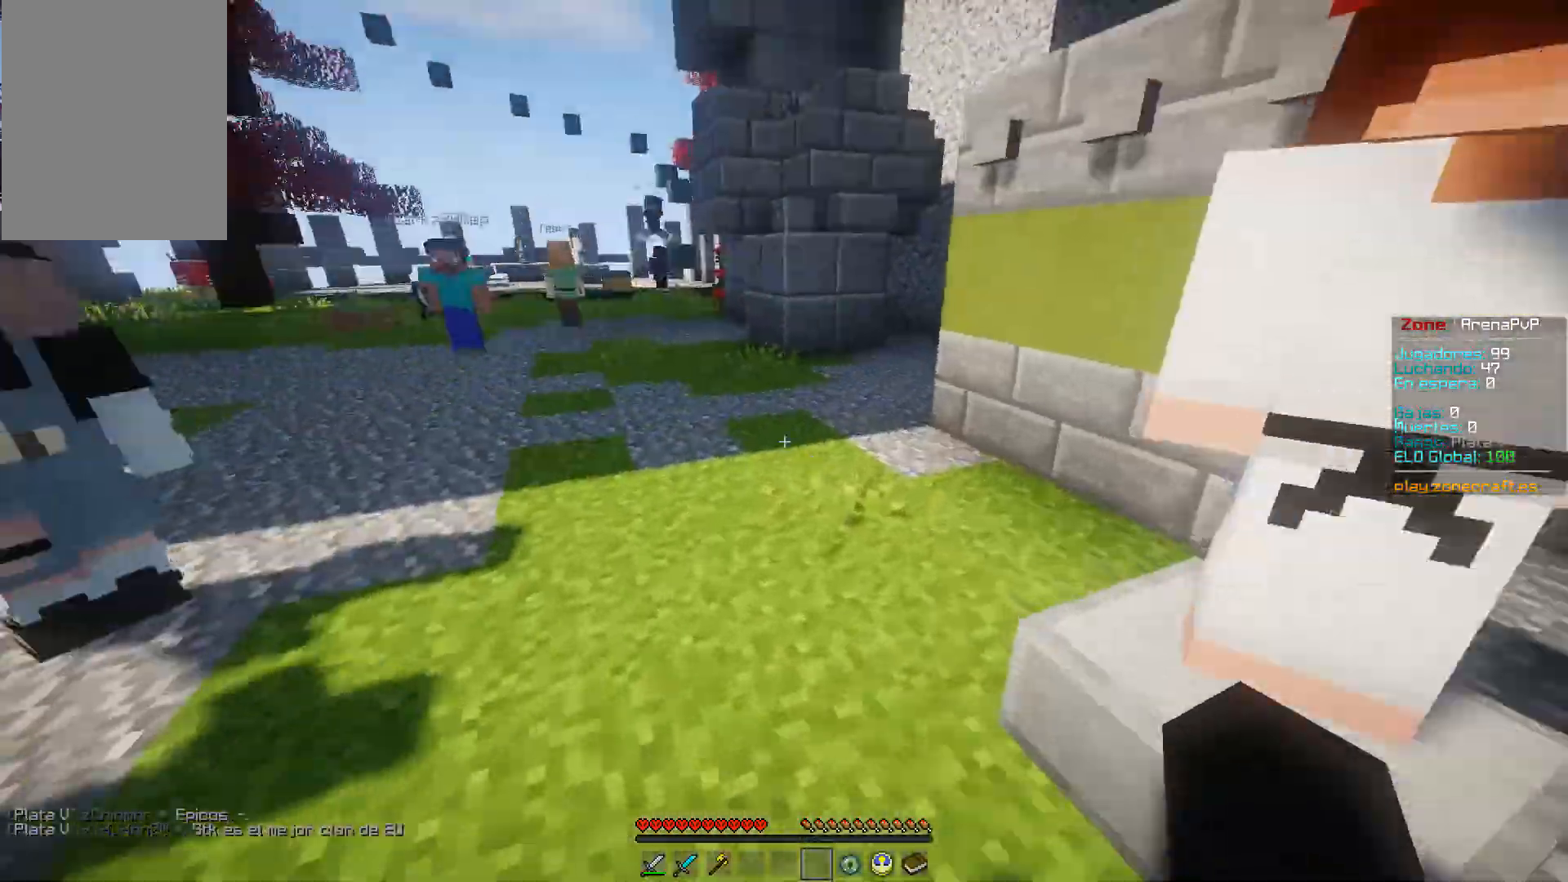
{"keys": ["w"], "mouse": [], "events": []}
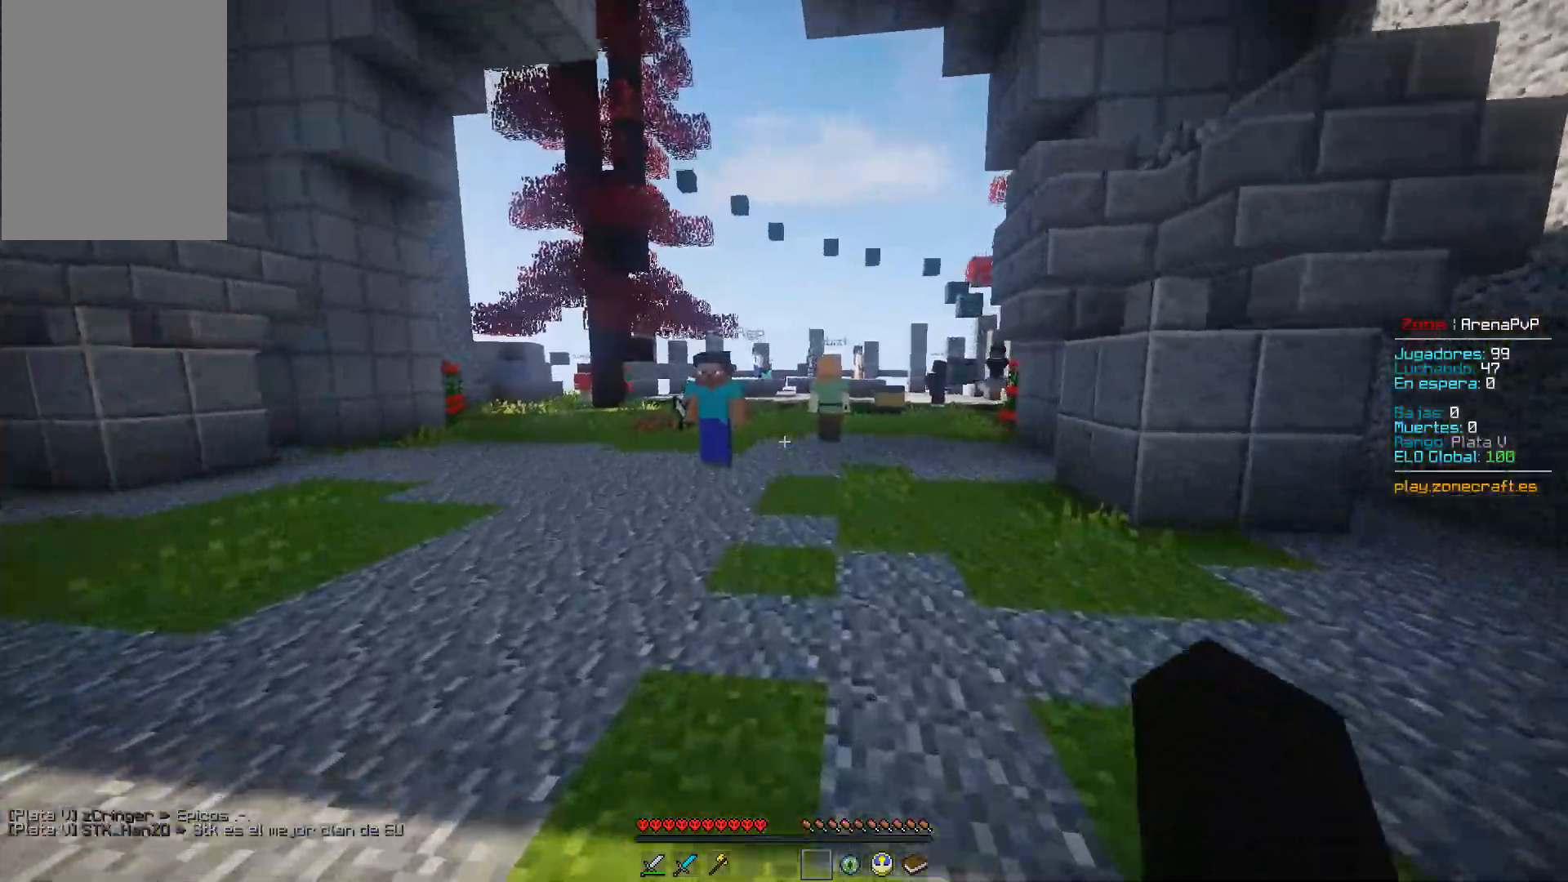
{"keys": ["space", "w"], "mouse": [], "events": [[100, "space", "down"]]}
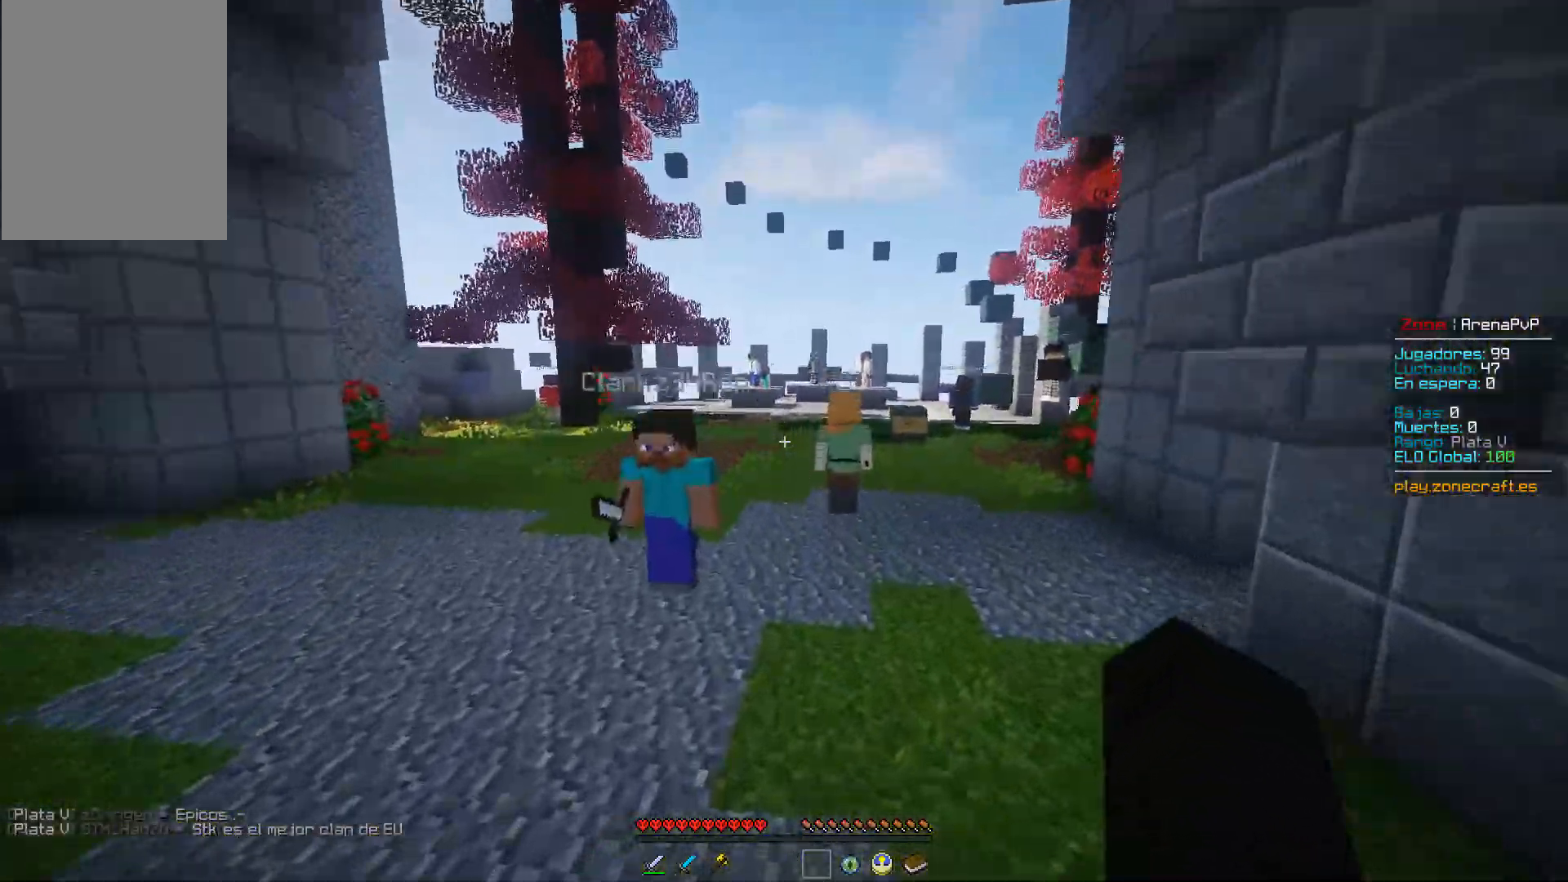
{"keys": ["space", "w"], "mouse": [], "events": []}
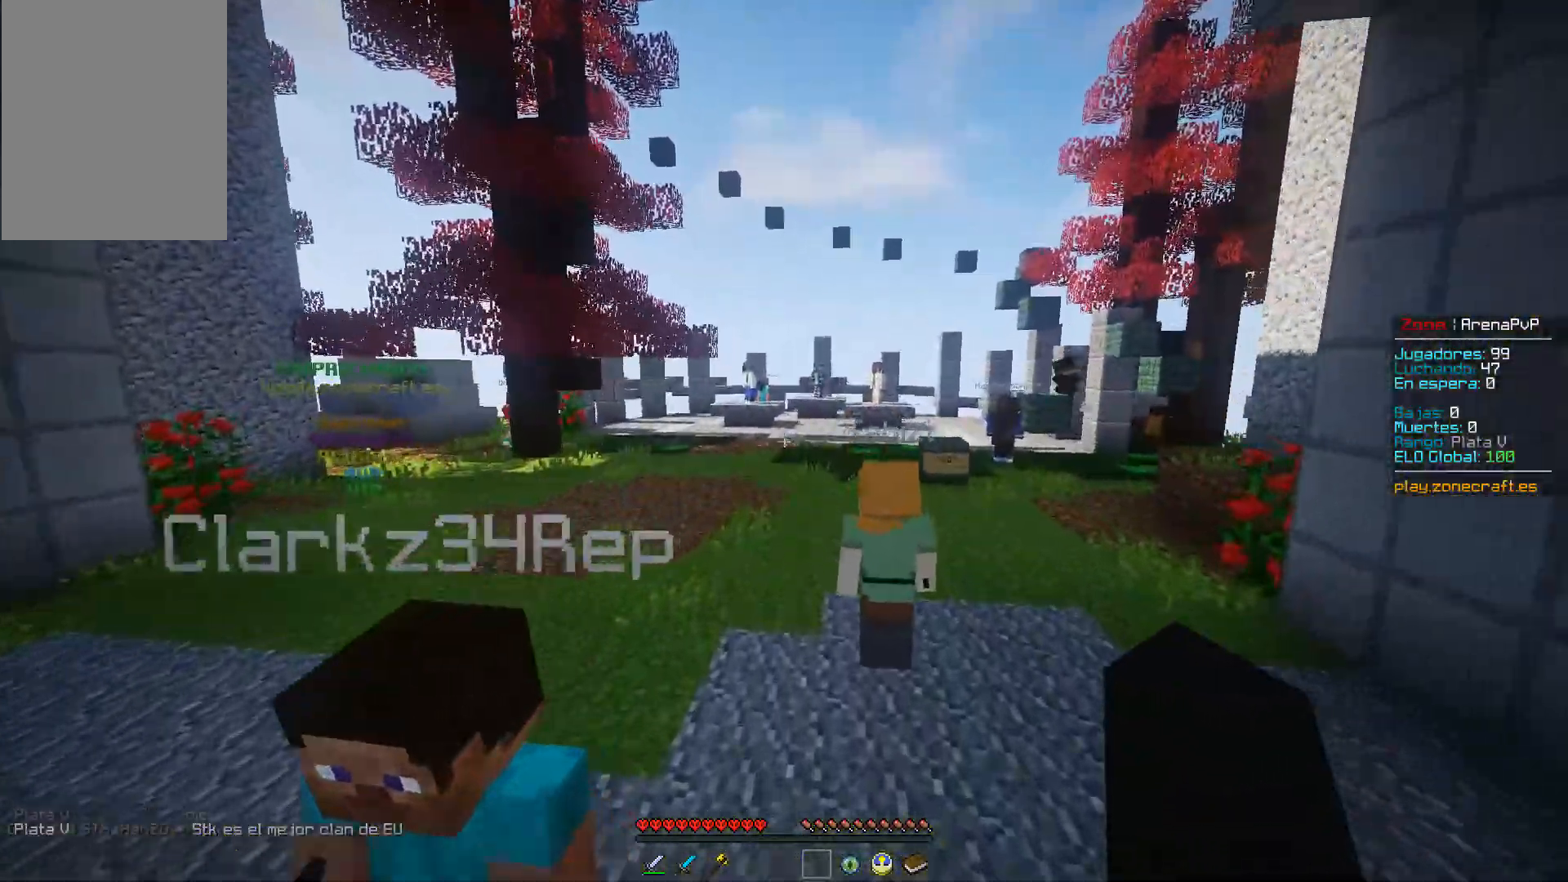
{"keys": ["space", "w"], "mouse": [], "events": []}
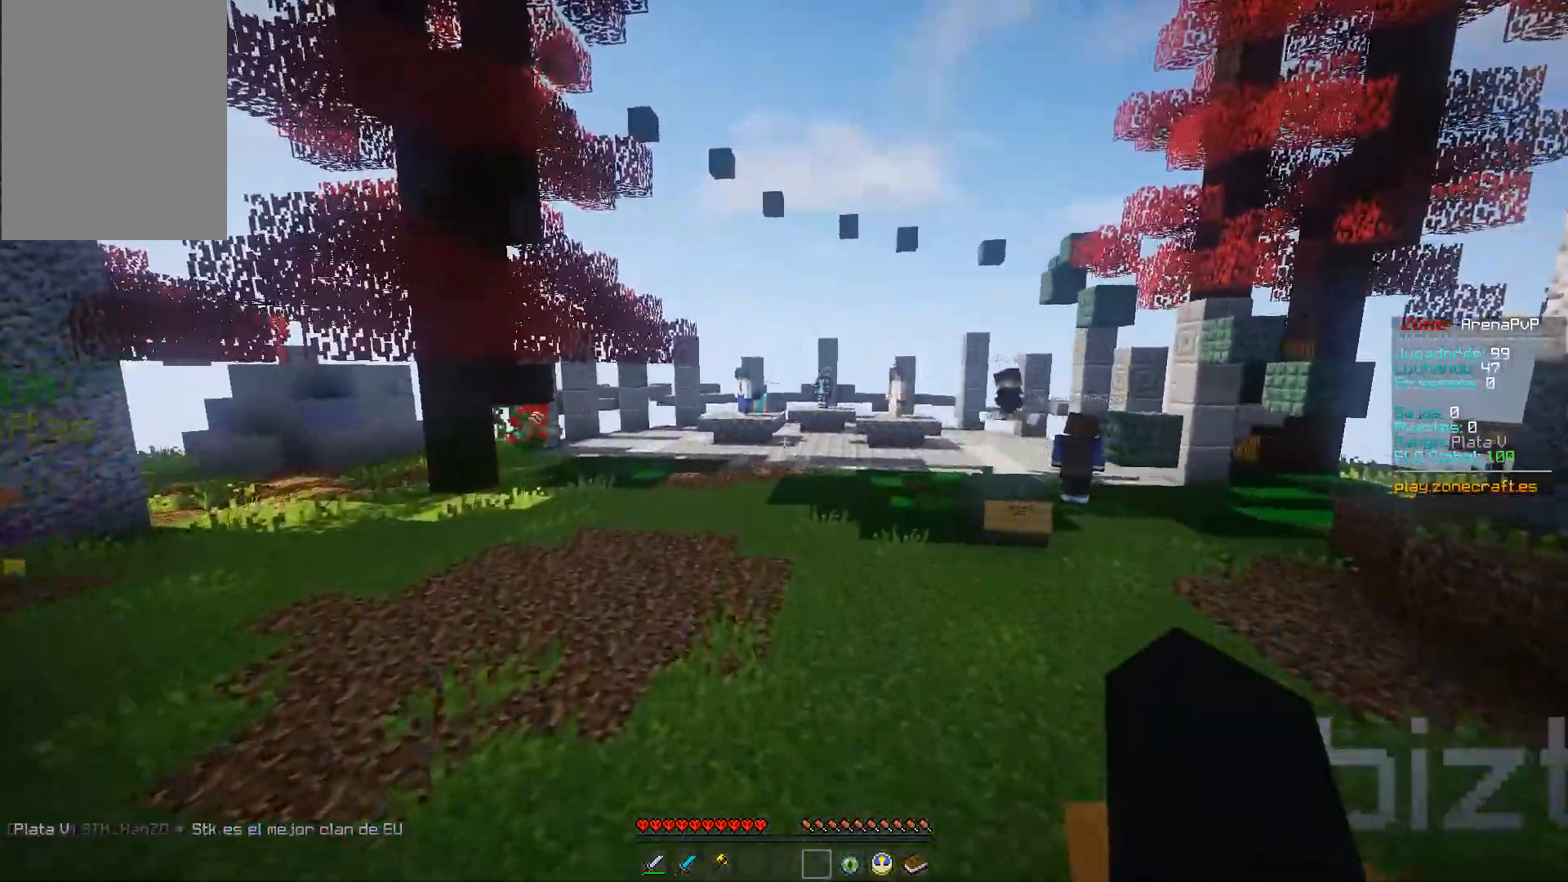
{"keys": ["space", "w"], "mouse": [], "events": []}
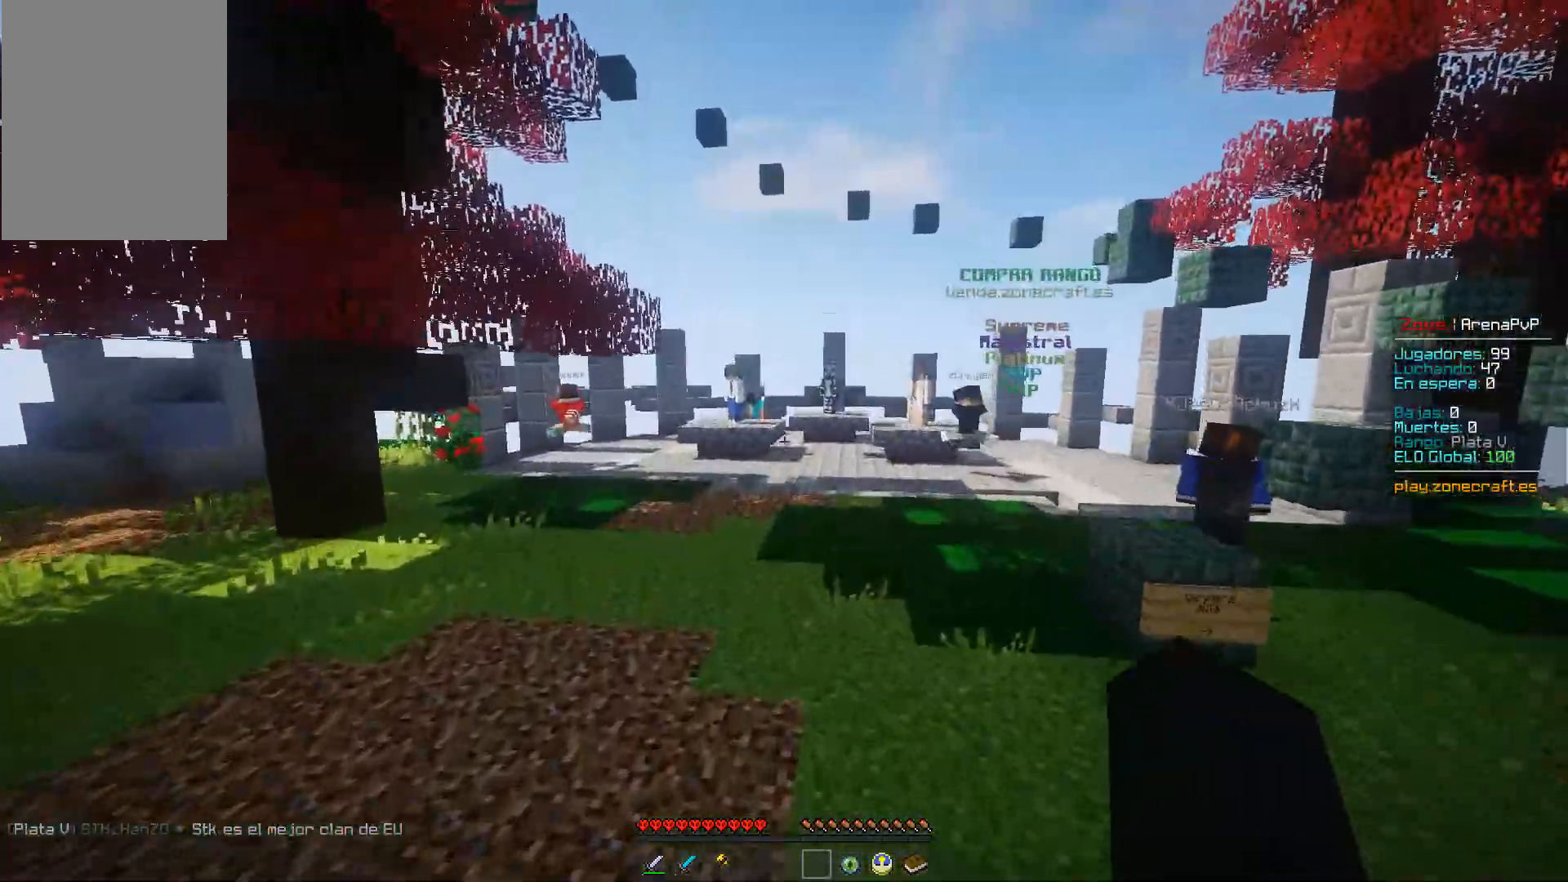
{"keys": ["space", "w"], "mouse": [], "events": []}